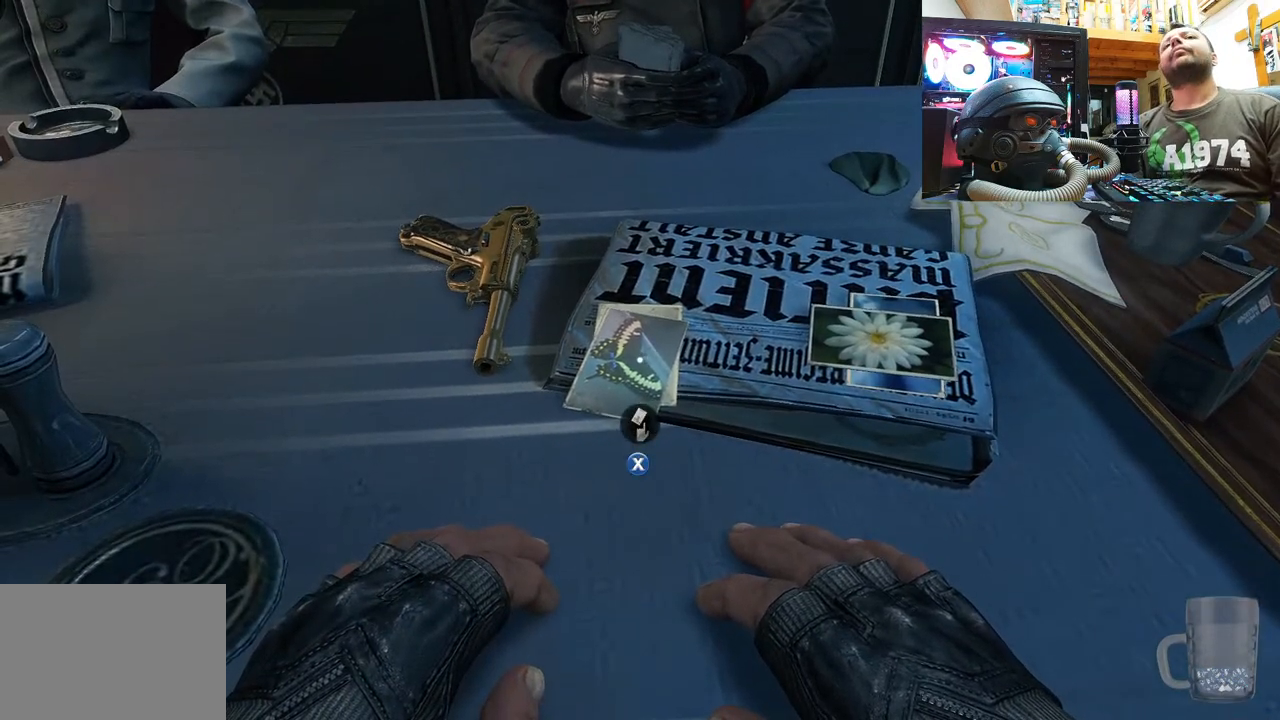
Gameplay with a controller (PlayStation layout); each line is a JSON object with the inputs held at the frame after it. "events" lists button and stick changes between this image and that frame as [ms after this image, input, new state], when the widget could be followed in between. Not read: L1 TOUCHPAD.
{"buttons": [], "left_stick": "center", "right_stick": "center", "events": [[383, "right_stick", "down-right"], [483, "right_stick", "center"]]}
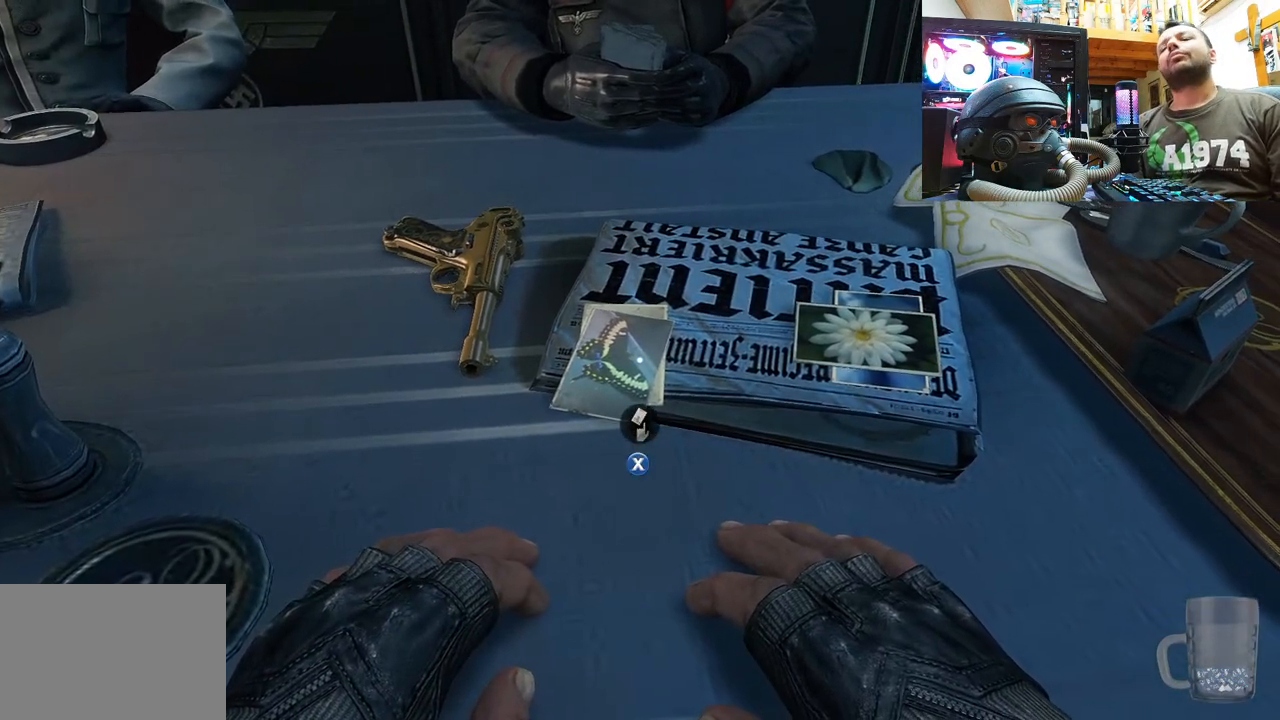
{"buttons": [], "left_stick": "center", "right_stick": "center", "events": []}
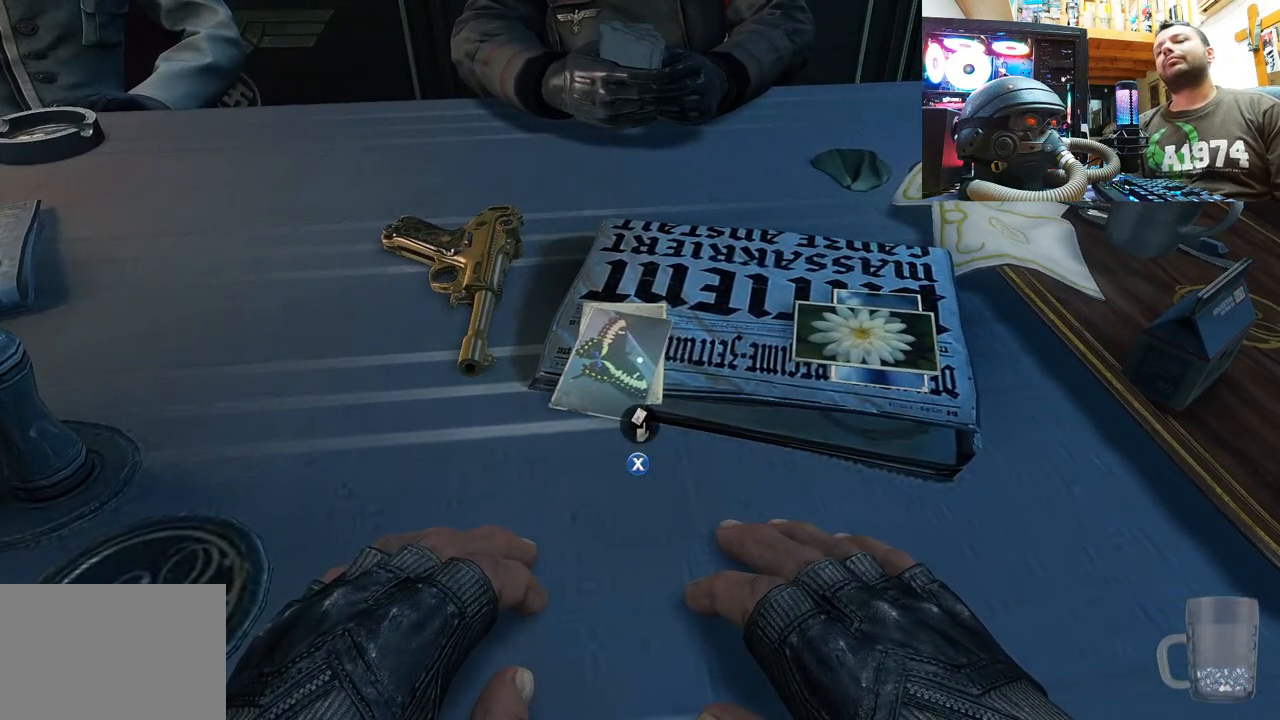
{"buttons": [], "left_stick": "center", "right_stick": "center", "events": []}
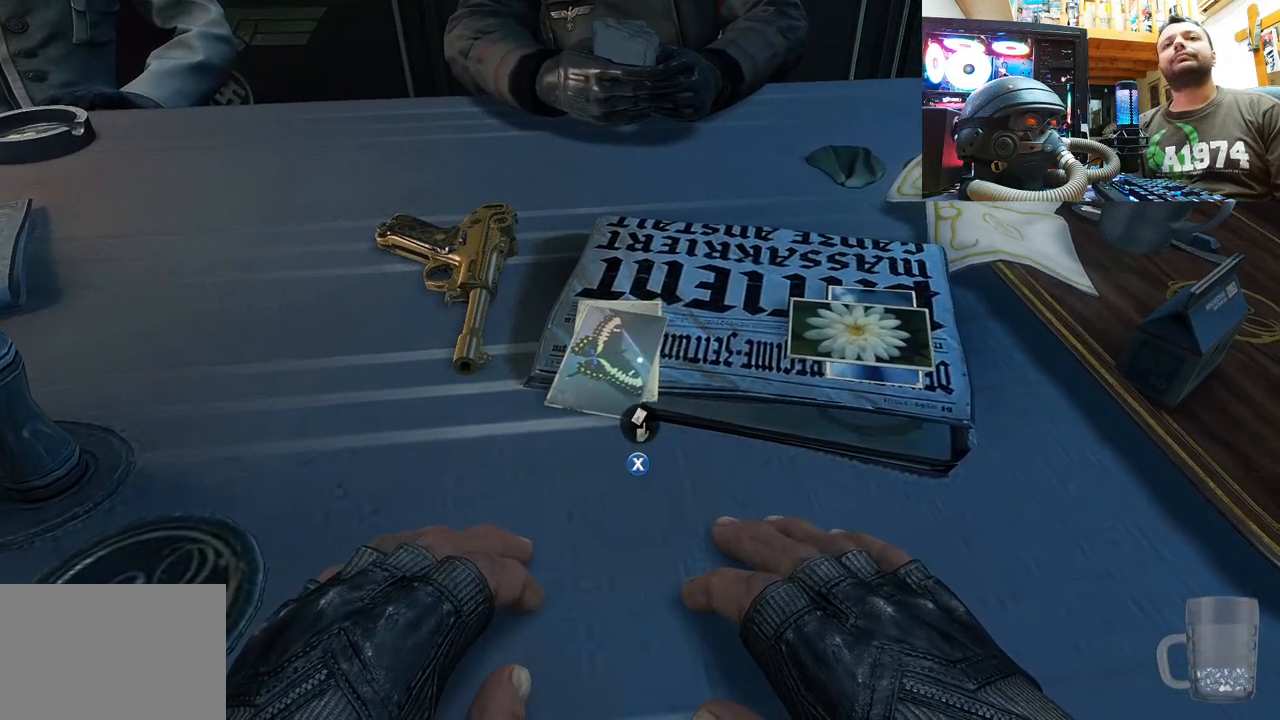
{"buttons": [], "left_stick": "center", "right_stick": "center", "events": [[100, "right_stick", "down-right"], [300, "right_stick", "center"]]}
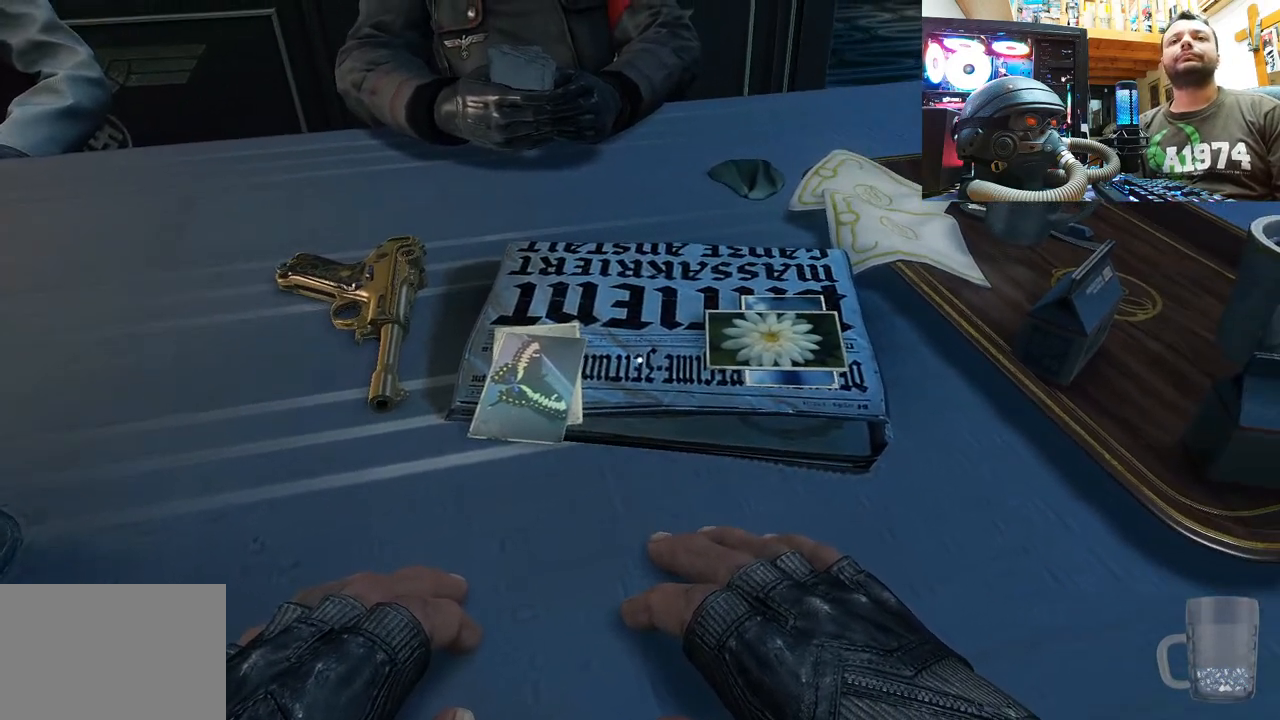
{"buttons": [], "left_stick": "center", "right_stick": "center", "events": [[50, "right_stick", "down-right"], [217, "right_stick", "center"]]}
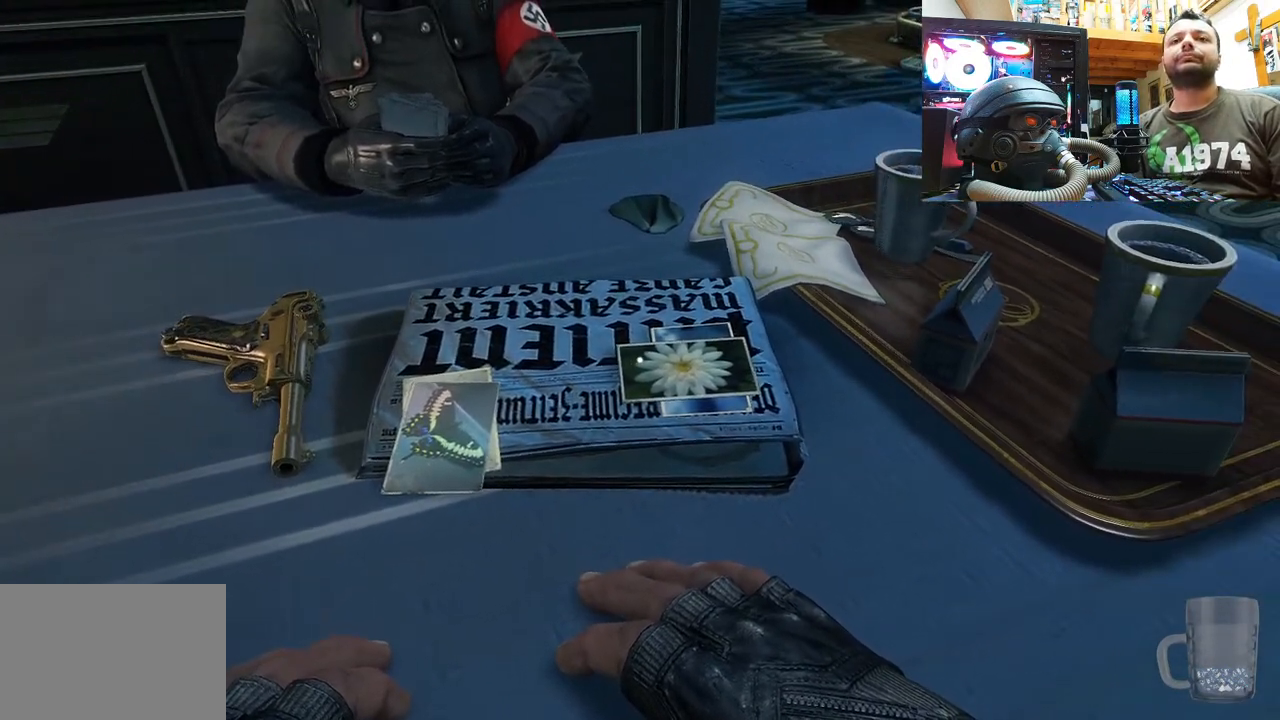
{"buttons": [], "left_stick": "center", "right_stick": "center", "events": [[183, "right_stick", "up"], [367, "right_stick", "center"]]}
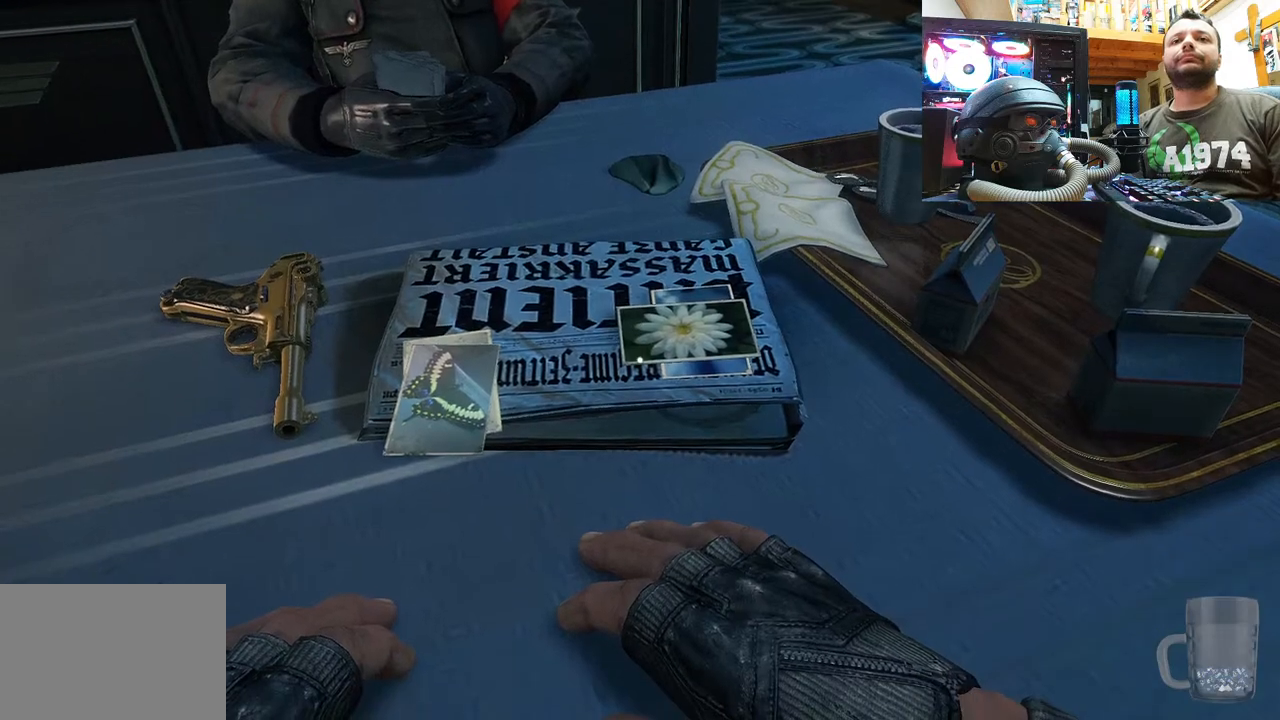
{"buttons": [], "left_stick": "center", "right_stick": "center", "events": []}
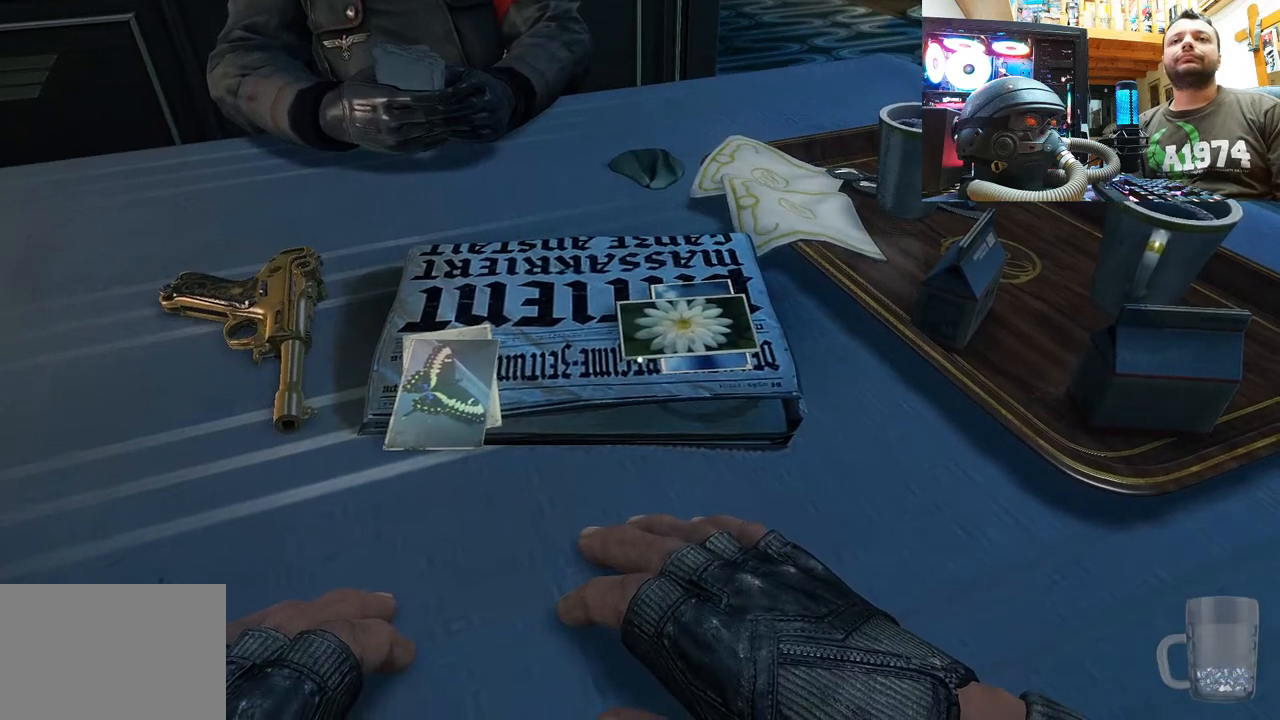
{"buttons": [], "left_stick": "center", "right_stick": "left", "events": [[50, "right_stick", "right"], [100, "right_stick", "down-right"], [333, "right_stick", "center"], [433, "right_stick", "left"]]}
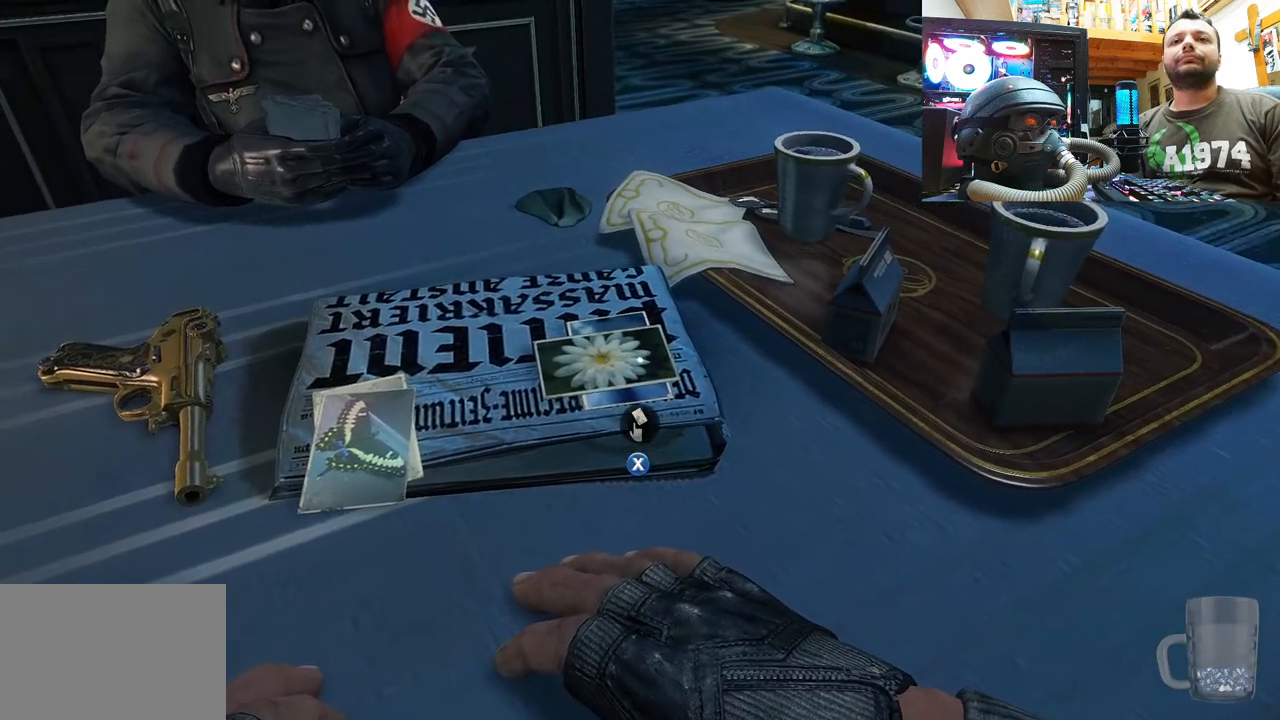
{"buttons": [], "left_stick": "center", "right_stick": "center", "events": [[100, "right_stick", "center"]]}
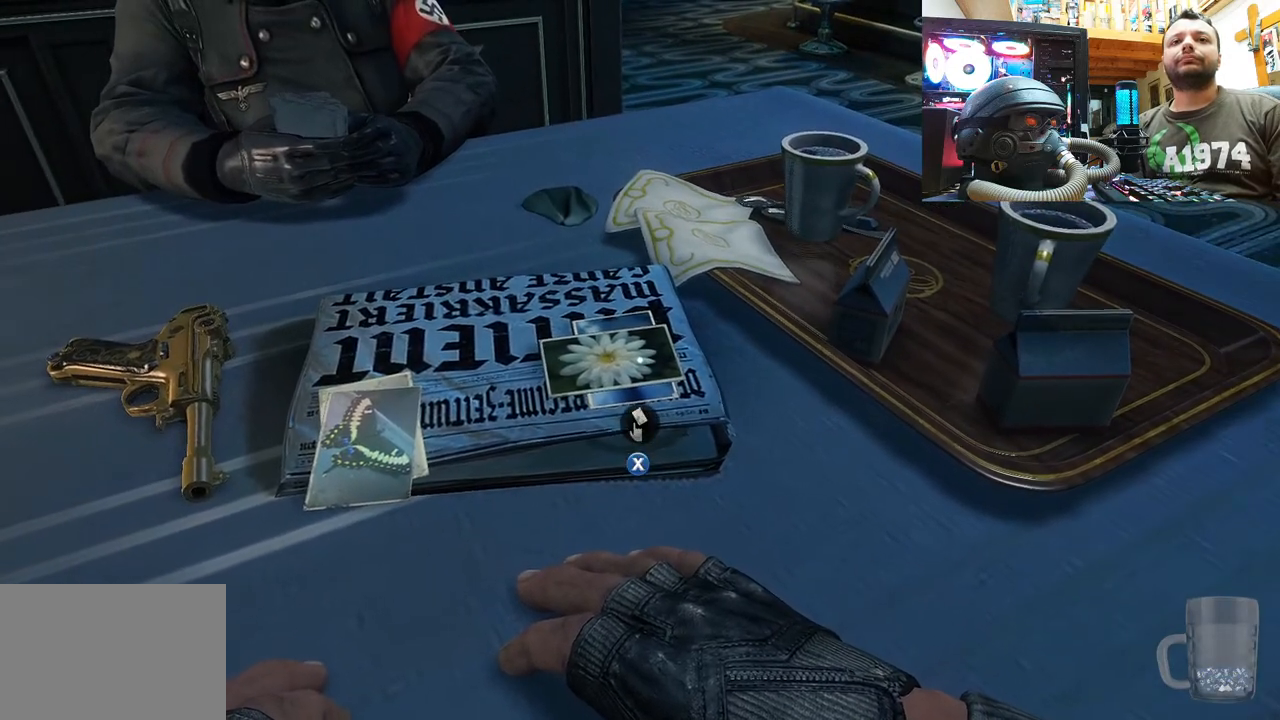
{"buttons": [], "left_stick": "center", "right_stick": "center", "events": []}
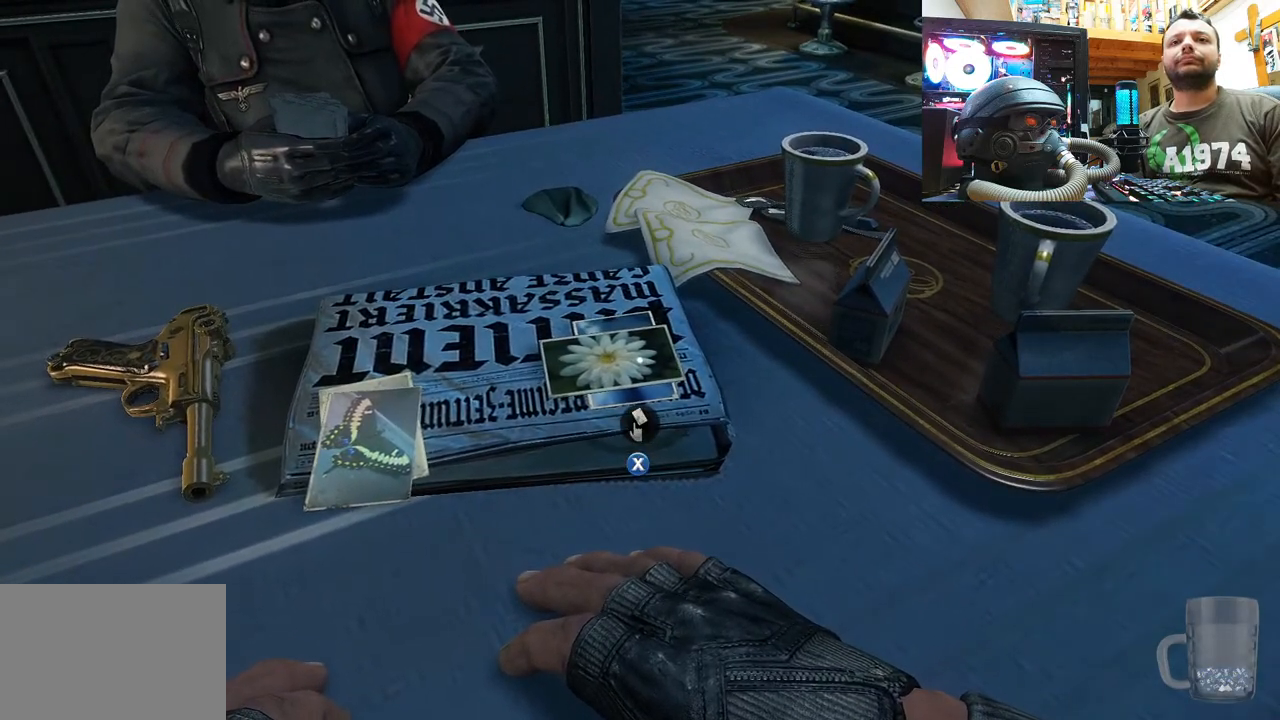
{"buttons": [], "left_stick": "center", "right_stick": "left", "events": [[433, "right_stick", "left"]]}
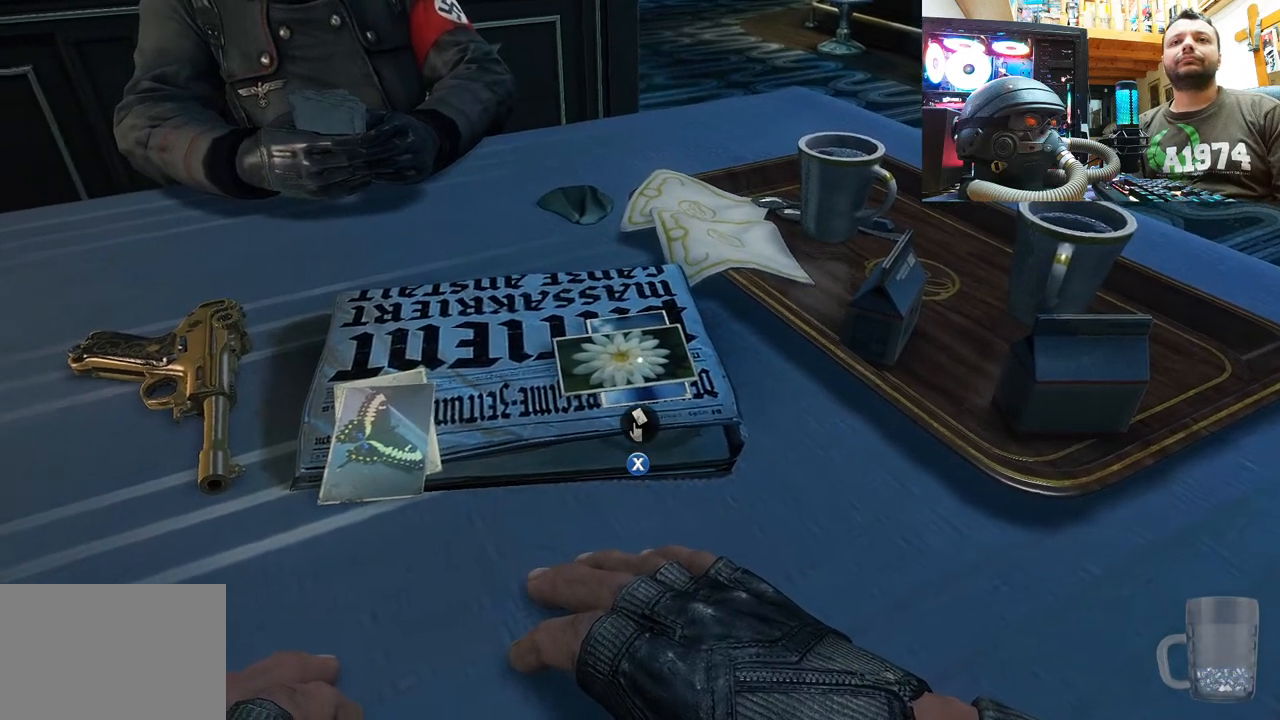
{"buttons": [], "left_stick": "center", "right_stick": "right", "events": [[217, "right_stick", "center"], [383, "right_stick", "right"]]}
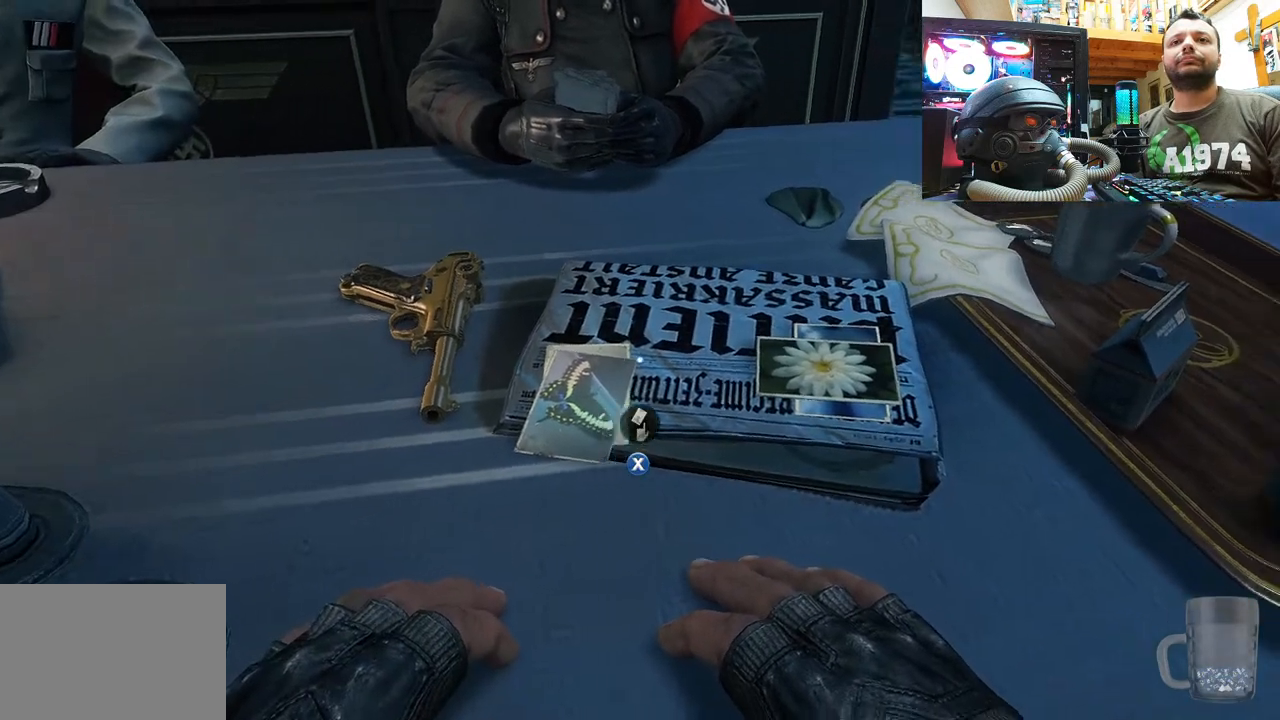
{"buttons": [], "left_stick": "center", "right_stick": "right", "events": [[150, "right_stick", "center"], [483, "right_stick", "right"]]}
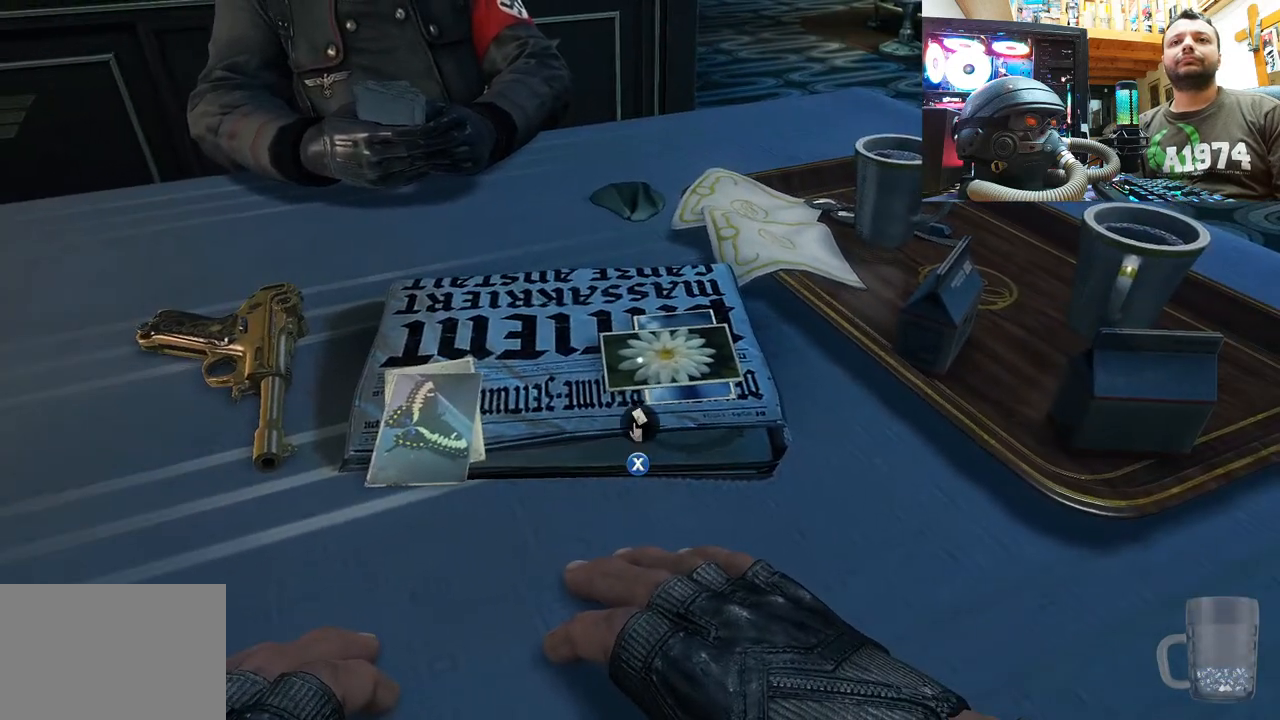
{"buttons": [], "left_stick": "center", "right_stick": "center", "events": [[150, "right_stick", "center"], [283, "SQUARE", "down"], [367, "SQUARE", "up"]]}
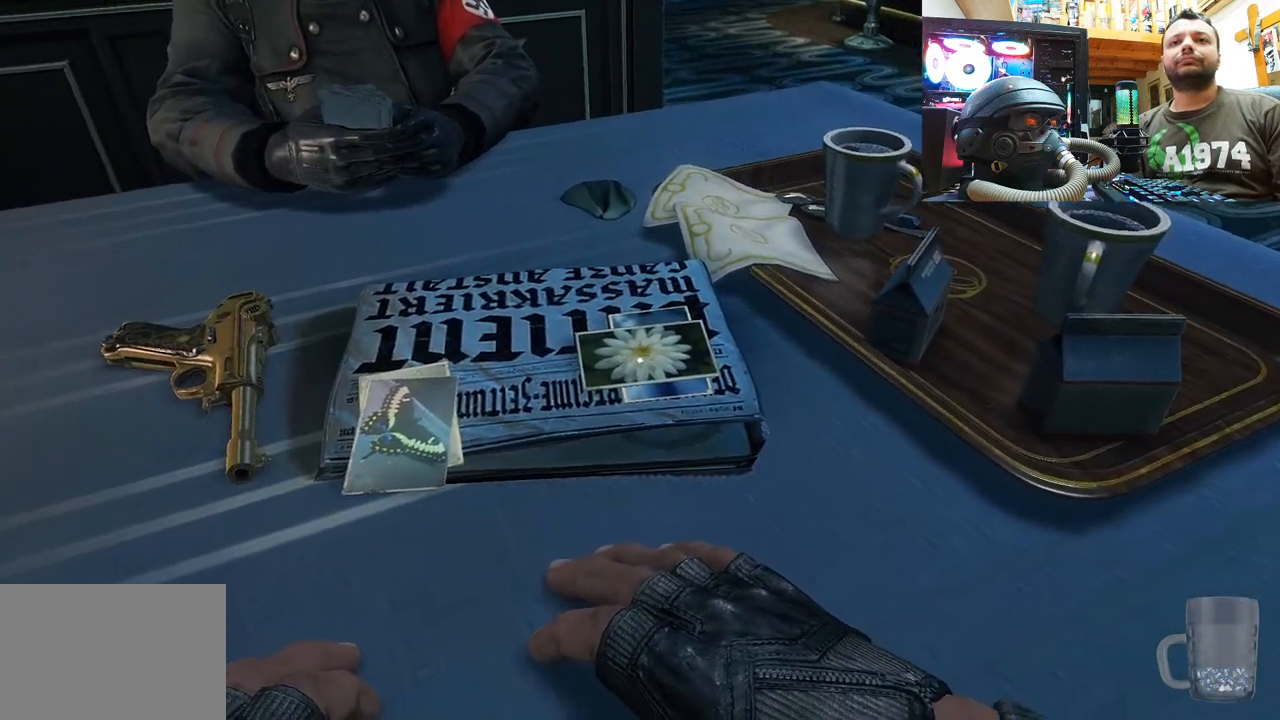
{"buttons": [], "left_stick": "center", "right_stick": "center", "events": []}
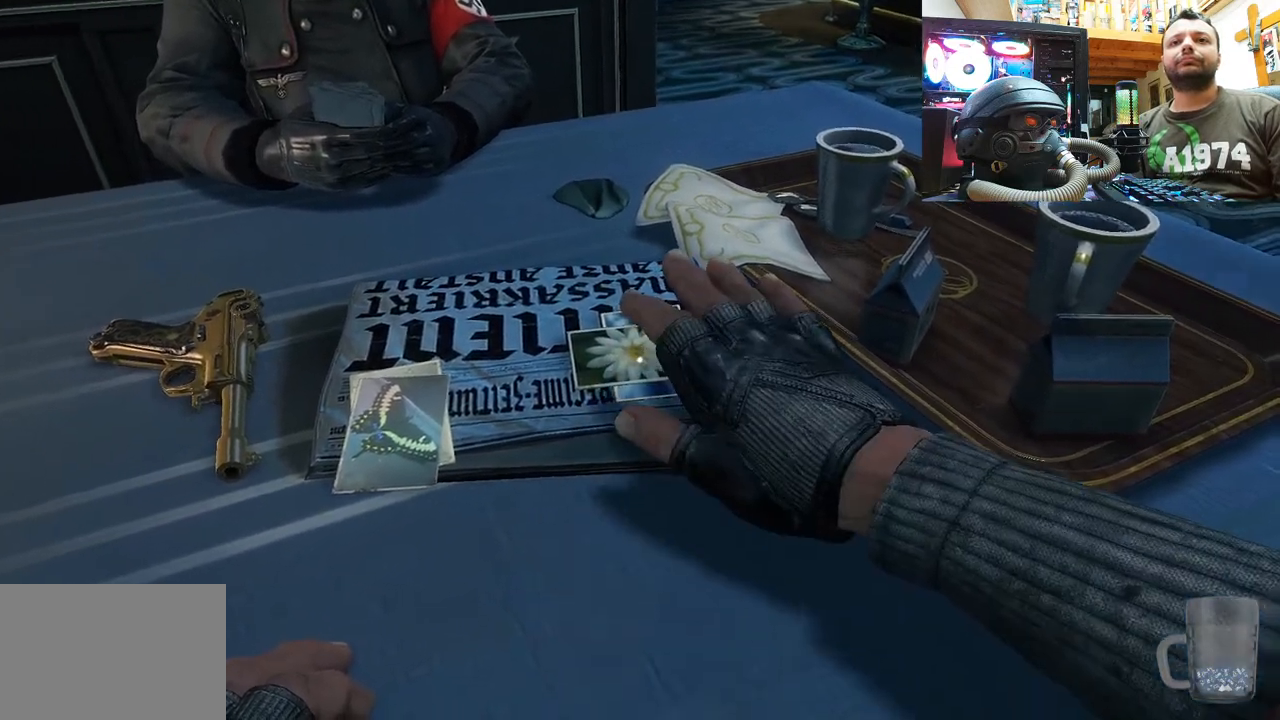
{"buttons": [], "left_stick": "center", "right_stick": "down-left", "events": [[450, "right_stick", "down-left"]]}
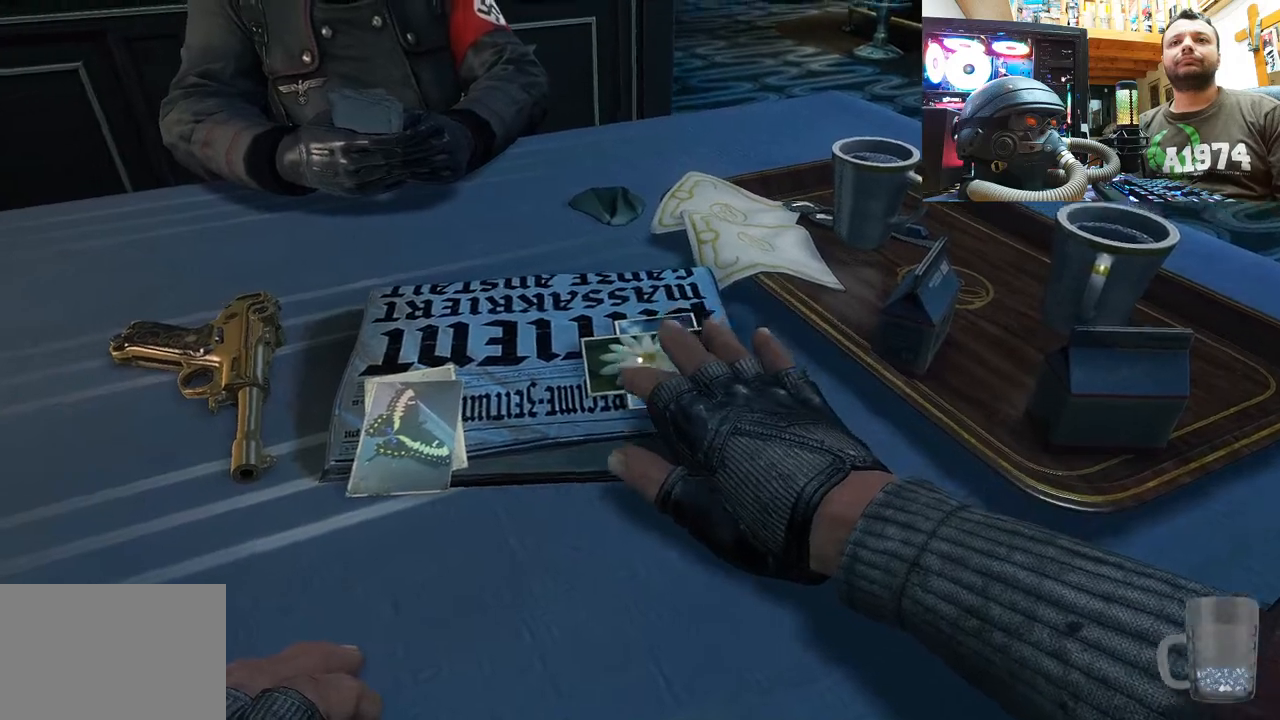
{"buttons": [], "left_stick": "center", "right_stick": "down", "events": [[233, "right_stick", "down-right"], [300, "right_stick", "center"], [400, "right_stick", "down-right"], [467, "right_stick", "down"]]}
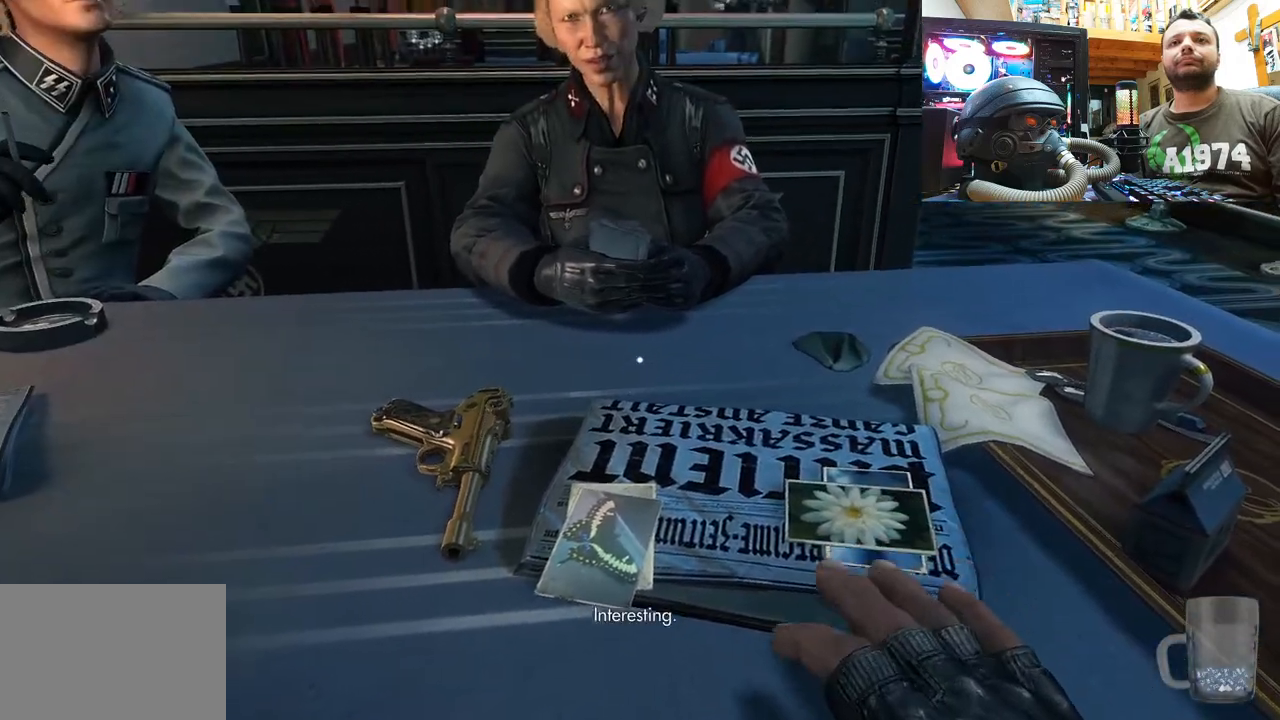
{"buttons": [], "left_stick": "center", "right_stick": "down-left", "events": [[100, "right_stick", "down-left"], [200, "right_stick", "center"], [350, "right_stick", "down-left"]]}
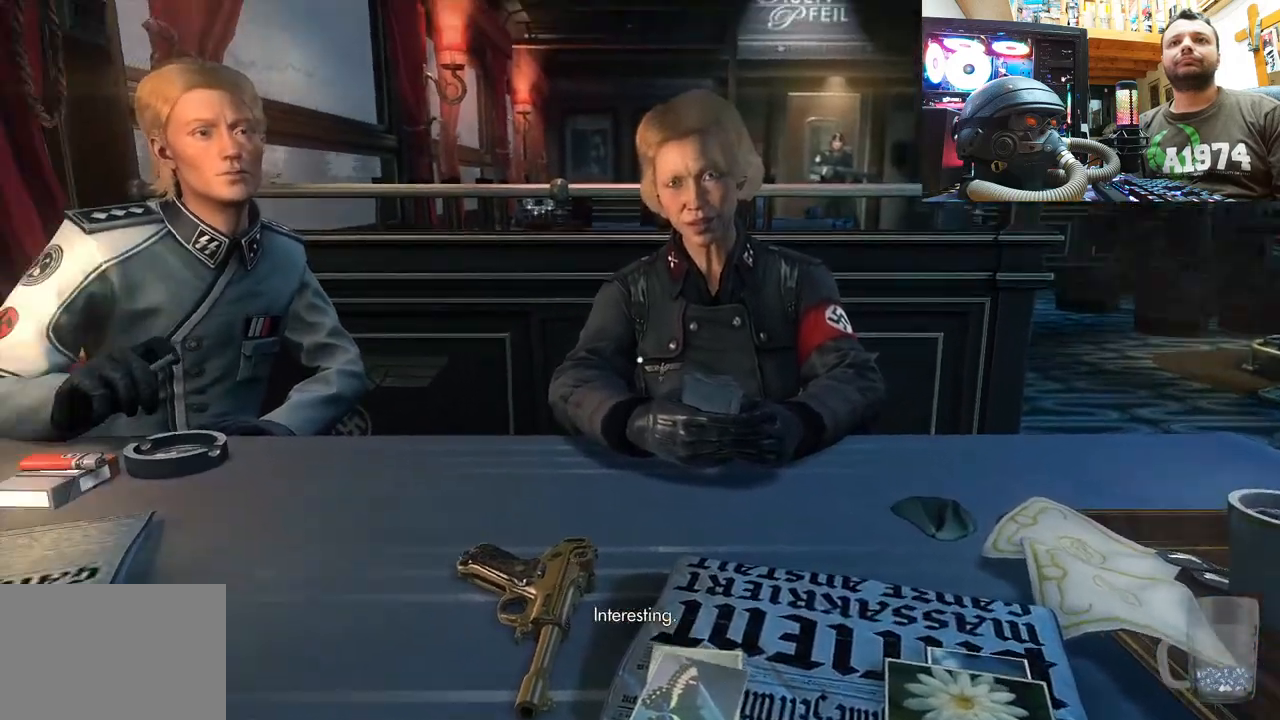
{"buttons": [], "left_stick": "center", "right_stick": "down-right", "events": [[33, "right_stick", "center"], [500, "right_stick", "down-right"]]}
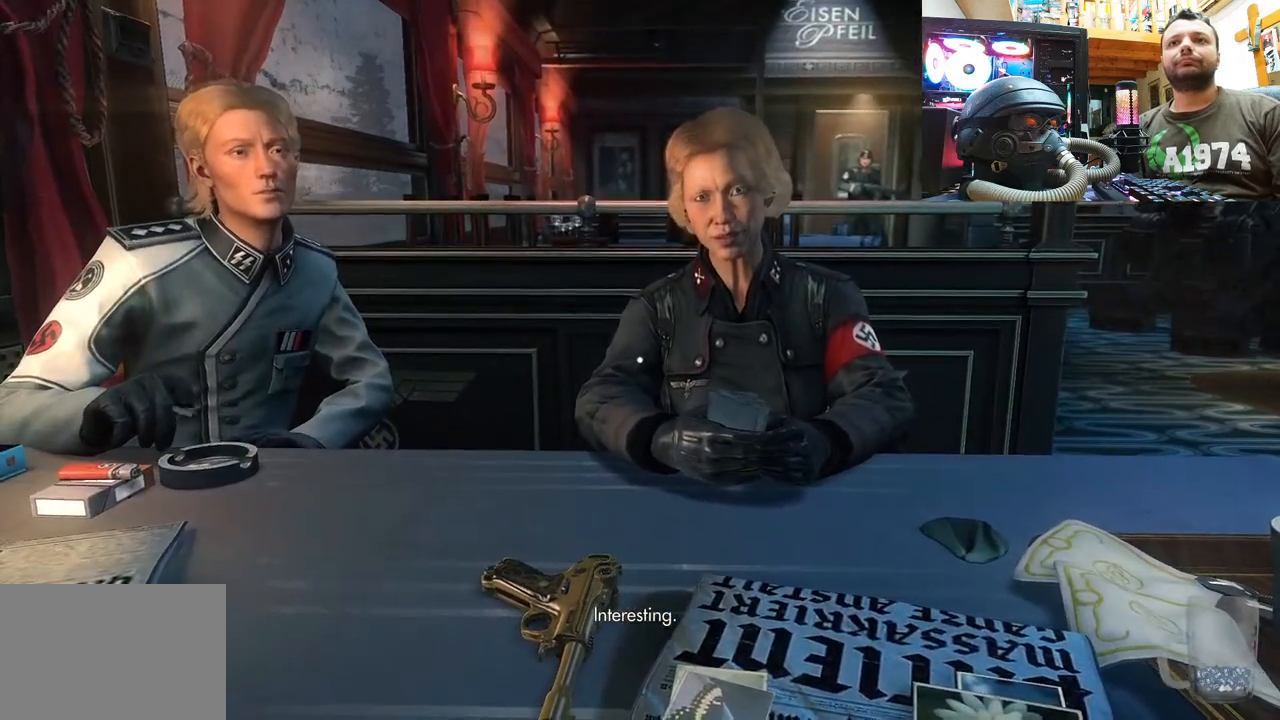
{"buttons": [], "left_stick": "center", "right_stick": "up-left", "events": [[217, "right_stick", "center"], [467, "right_stick", "up-left"]]}
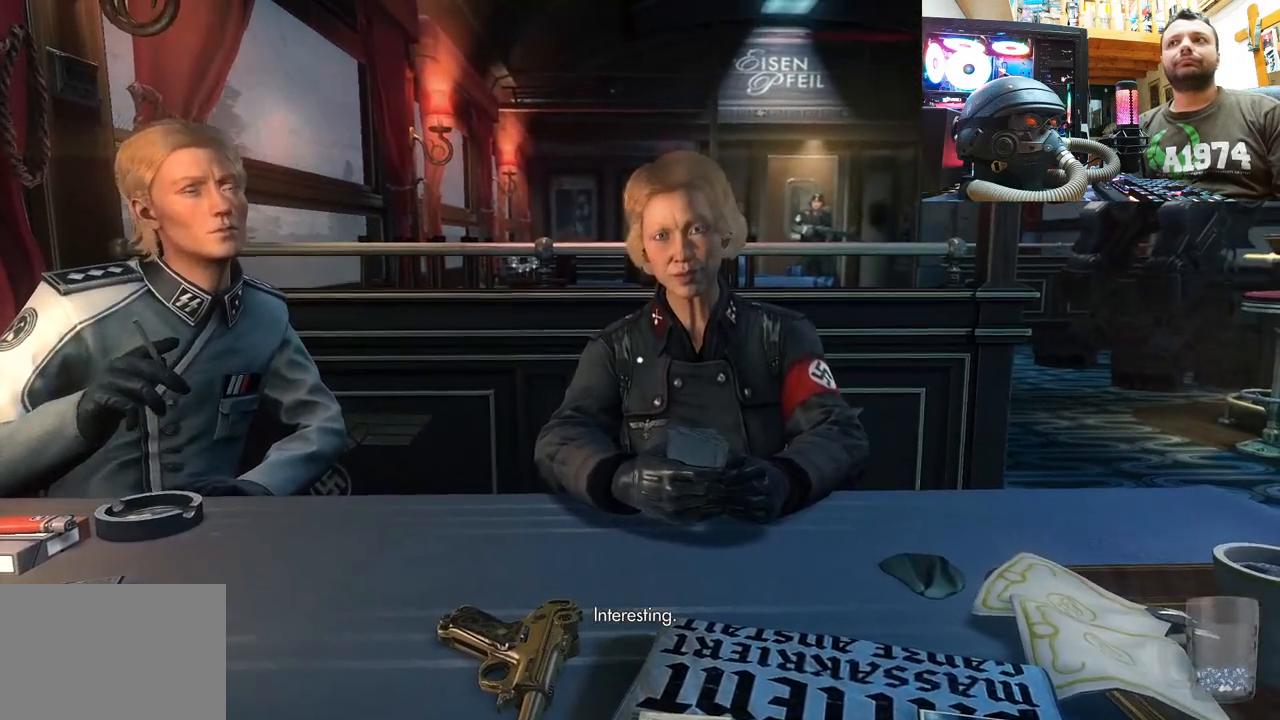
{"buttons": [], "left_stick": "center", "right_stick": "center", "events": [[200, "right_stick", "center"]]}
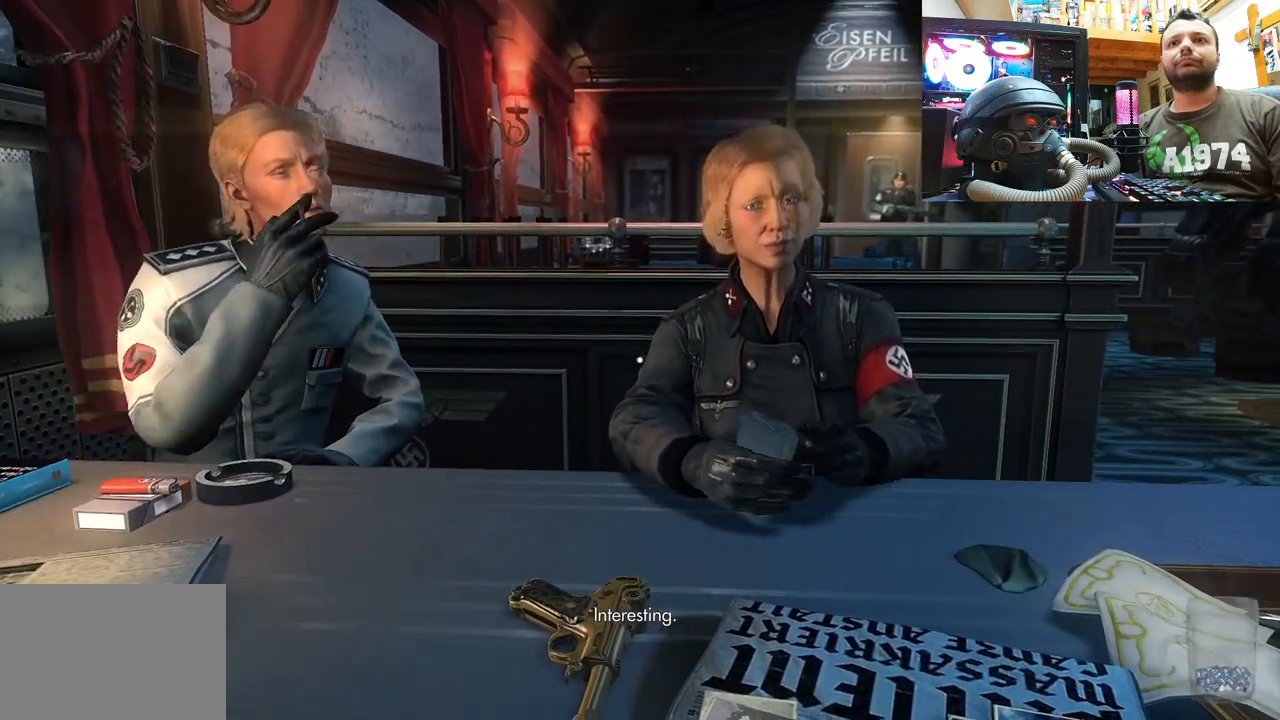
{"buttons": [], "left_stick": "center", "right_stick": "up-right", "events": [[183, "right_stick", "right"], [450, "right_stick", "up-right"]]}
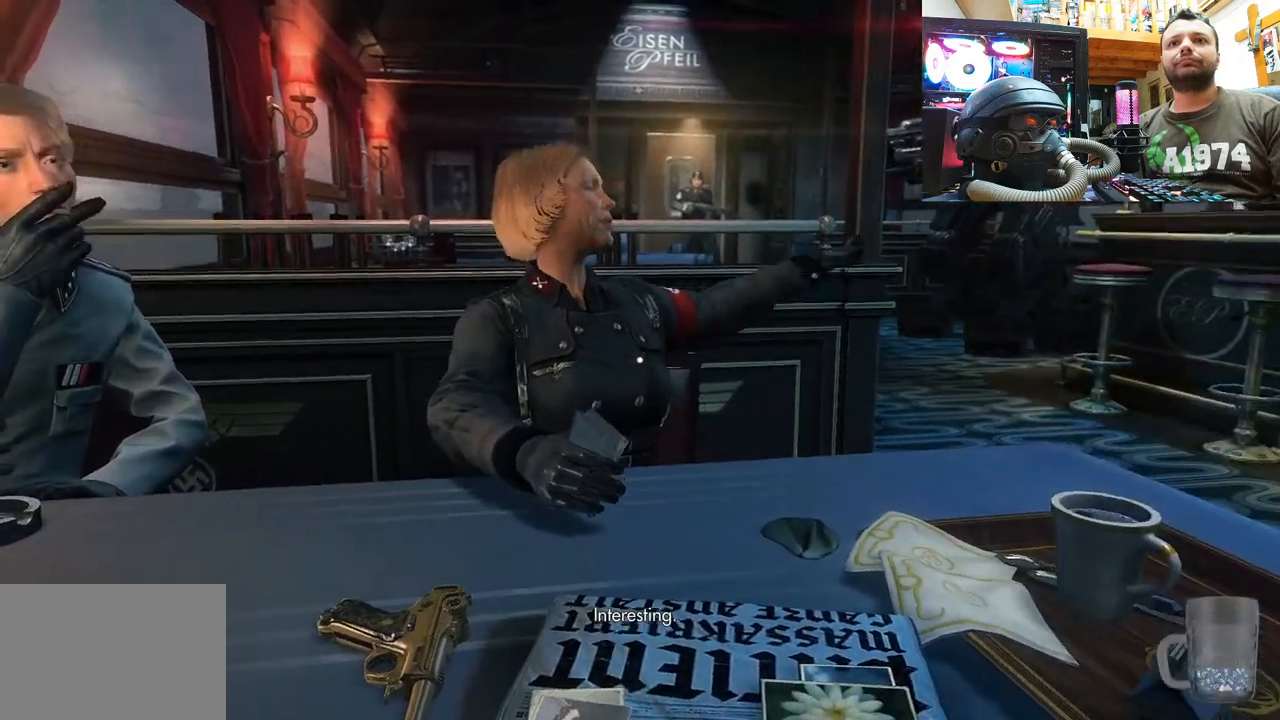
{"buttons": [], "left_stick": "center", "right_stick": "center", "events": [[117, "right_stick", "center"], [183, "right_stick", "right"], [233, "right_stick", "down-right"], [500, "right_stick", "center"]]}
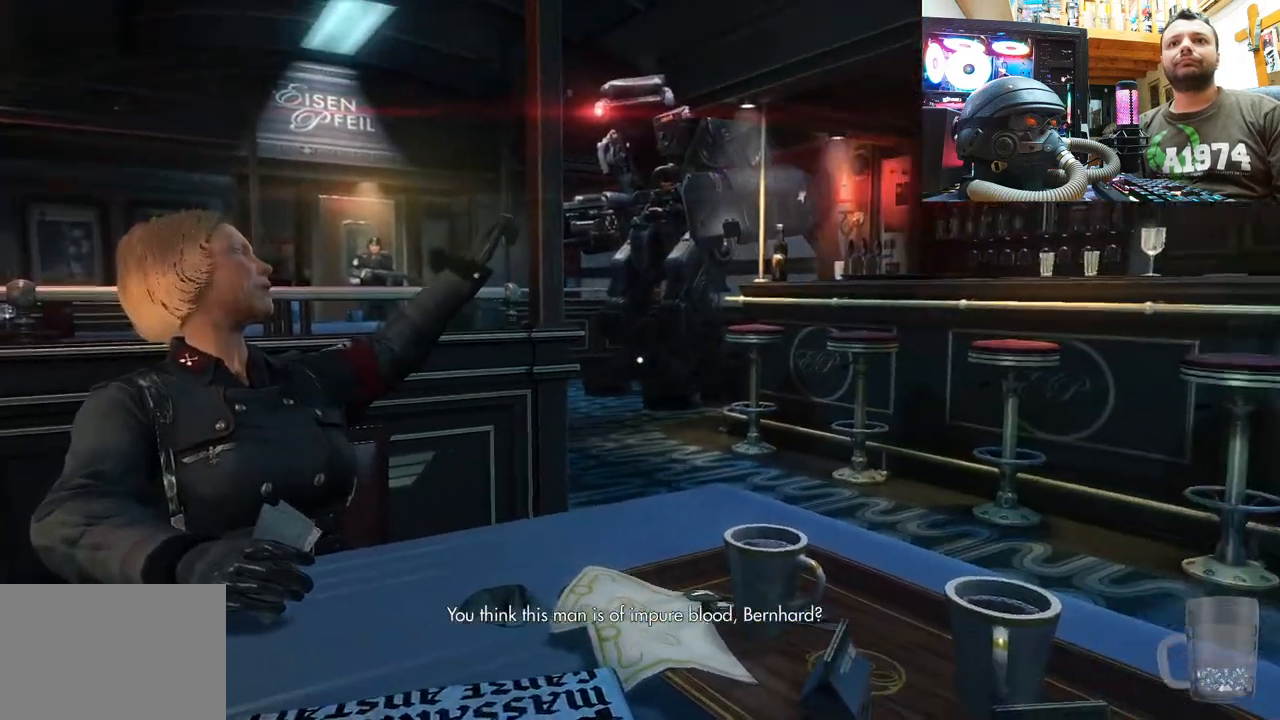
{"buttons": [], "left_stick": "center", "right_stick": "center", "events": [[217, "right_stick", "down-right"], [467, "right_stick", "center"]]}
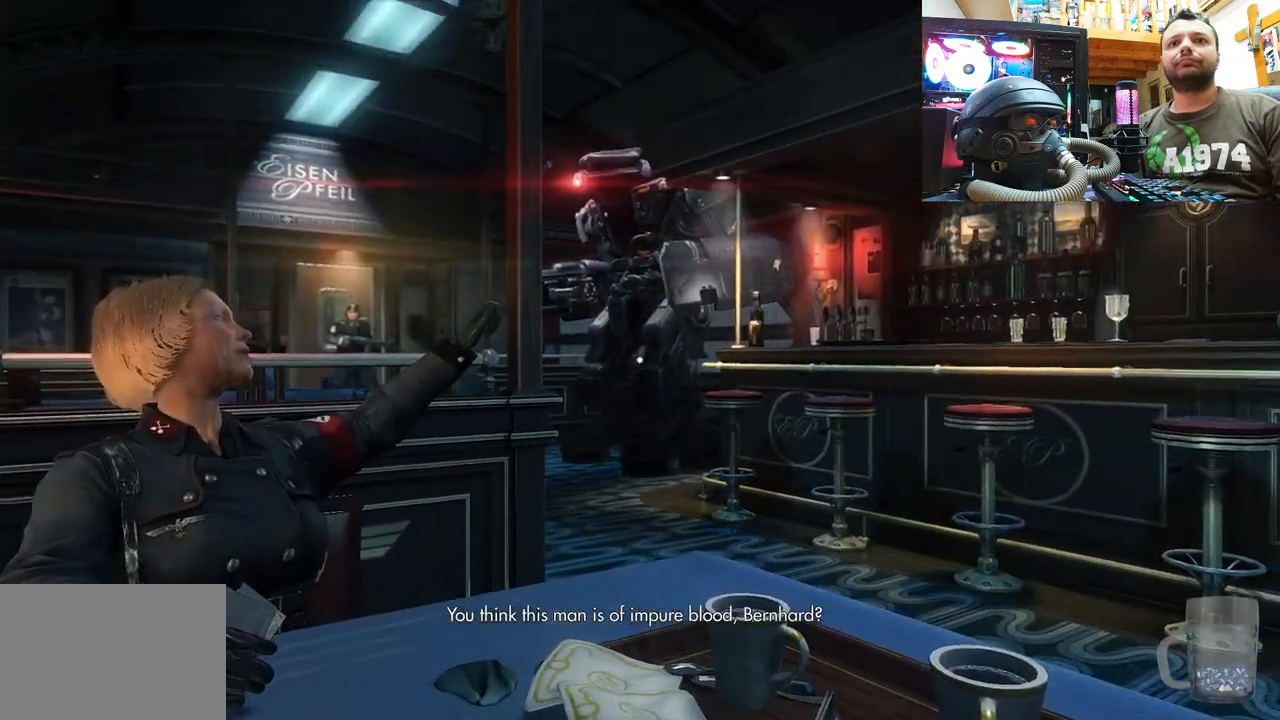
{"buttons": [], "left_stick": "center", "right_stick": "center", "events": [[283, "right_stick", "down"], [467, "right_stick", "center"]]}